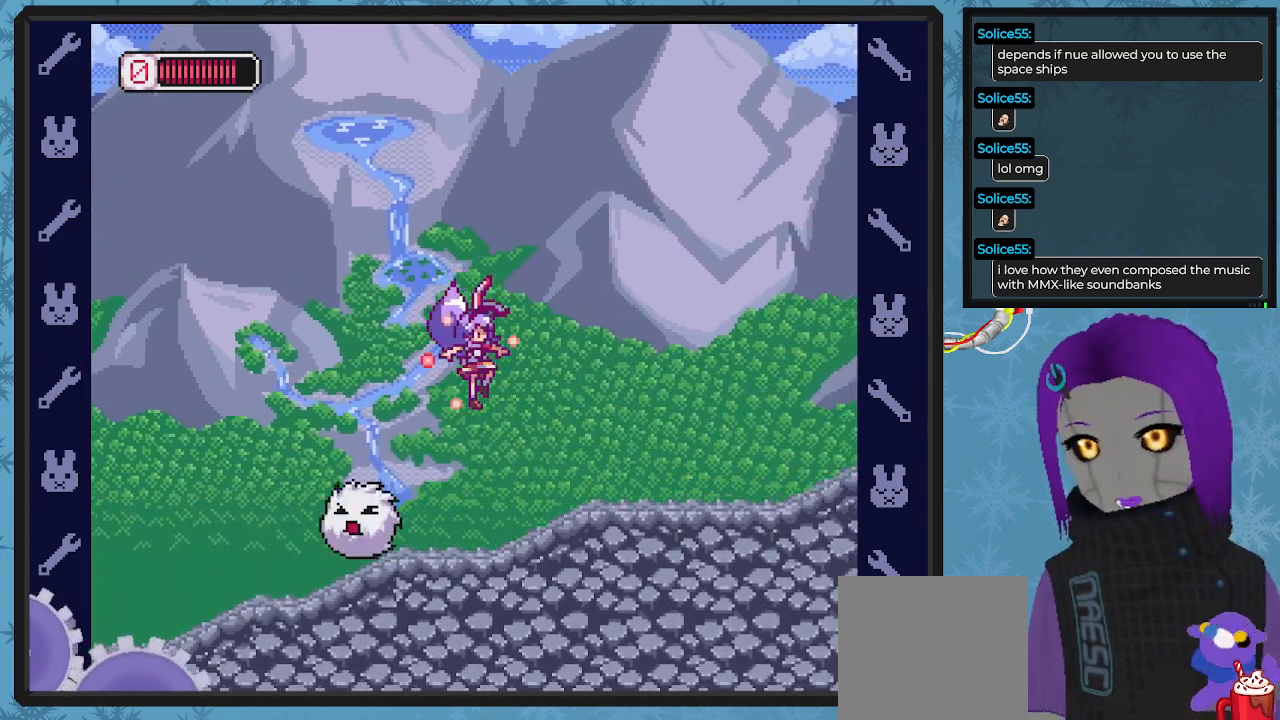
Gameplay with a controller (Xbox layout); each line is a JSON object with the inputs held at the frame after it. "events" lists button and stick changes between this image and that frame as [ms after this image, input, new state], when the widget could be followed in between. Not read: right_stick.
{"buttons": ["X", "DPAD_RIGHT"], "left_stick": "center", "events": []}
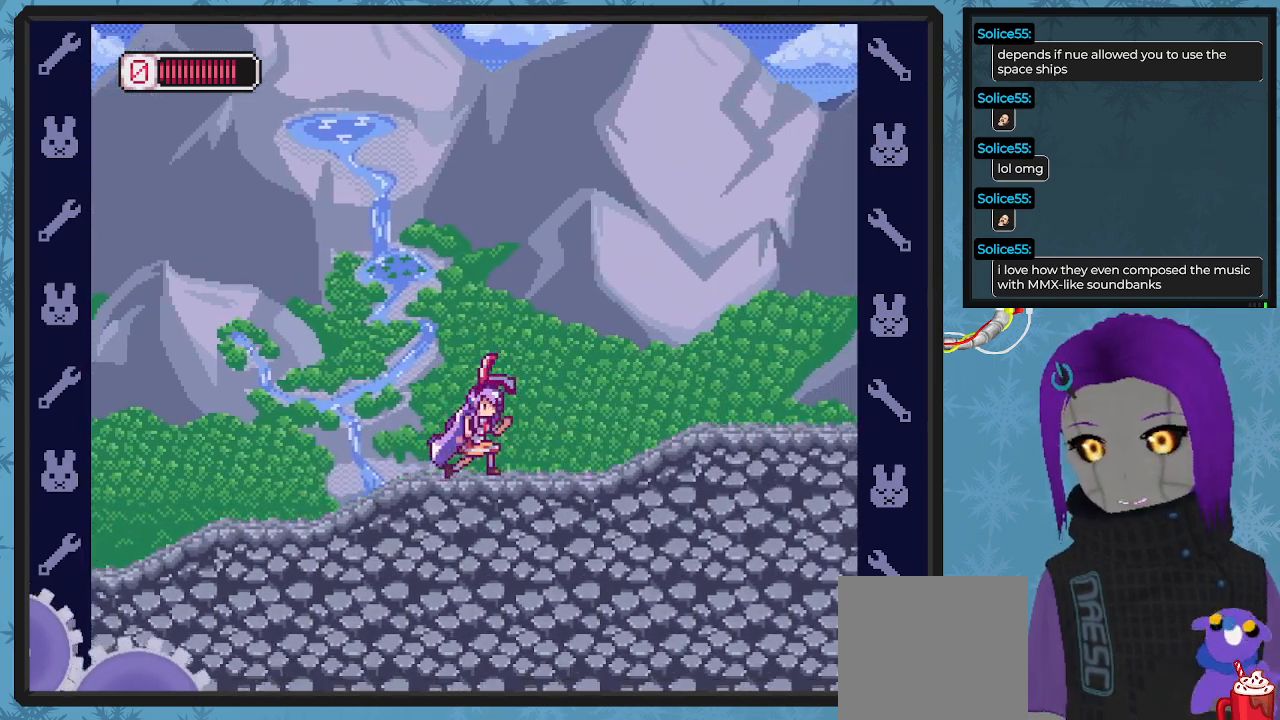
{"buttons": ["X", "DPAD_RIGHT"], "left_stick": "center", "events": []}
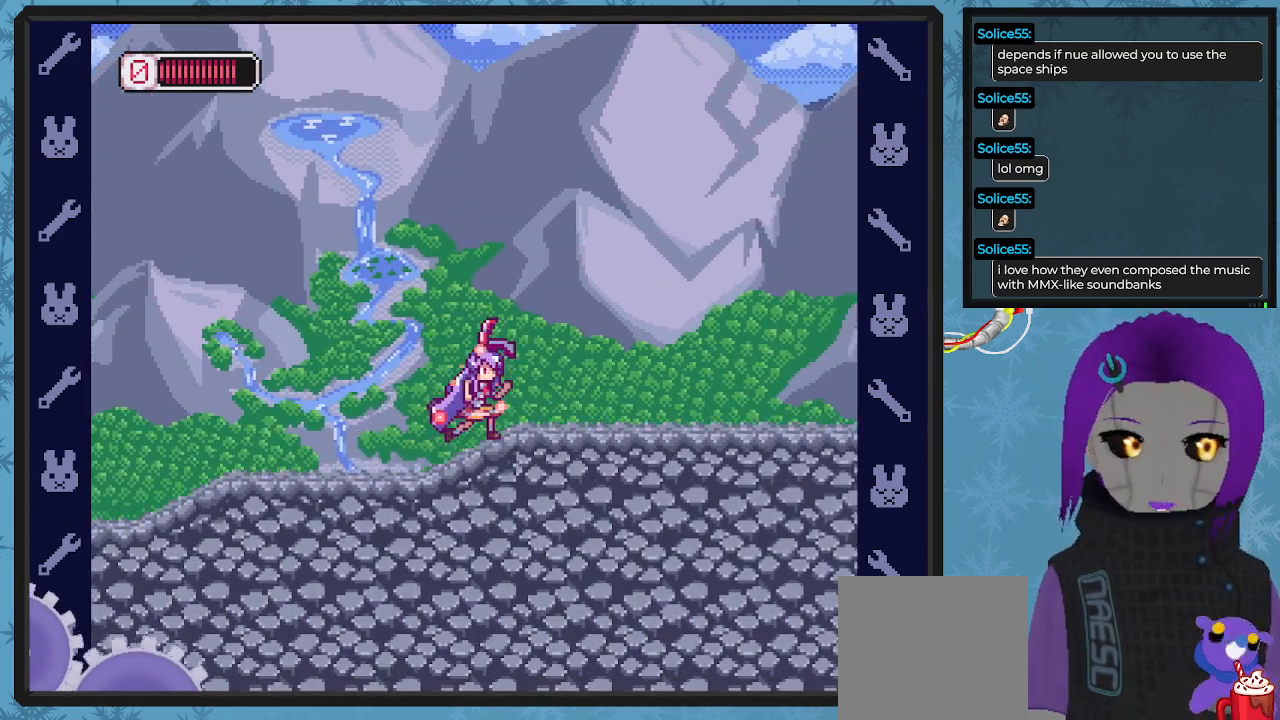
{"buttons": ["X", "DPAD_RIGHT"], "left_stick": "center", "events": [[367, "DPAD_RIGHT", "up"], [433, "DPAD_RIGHT", "down"]]}
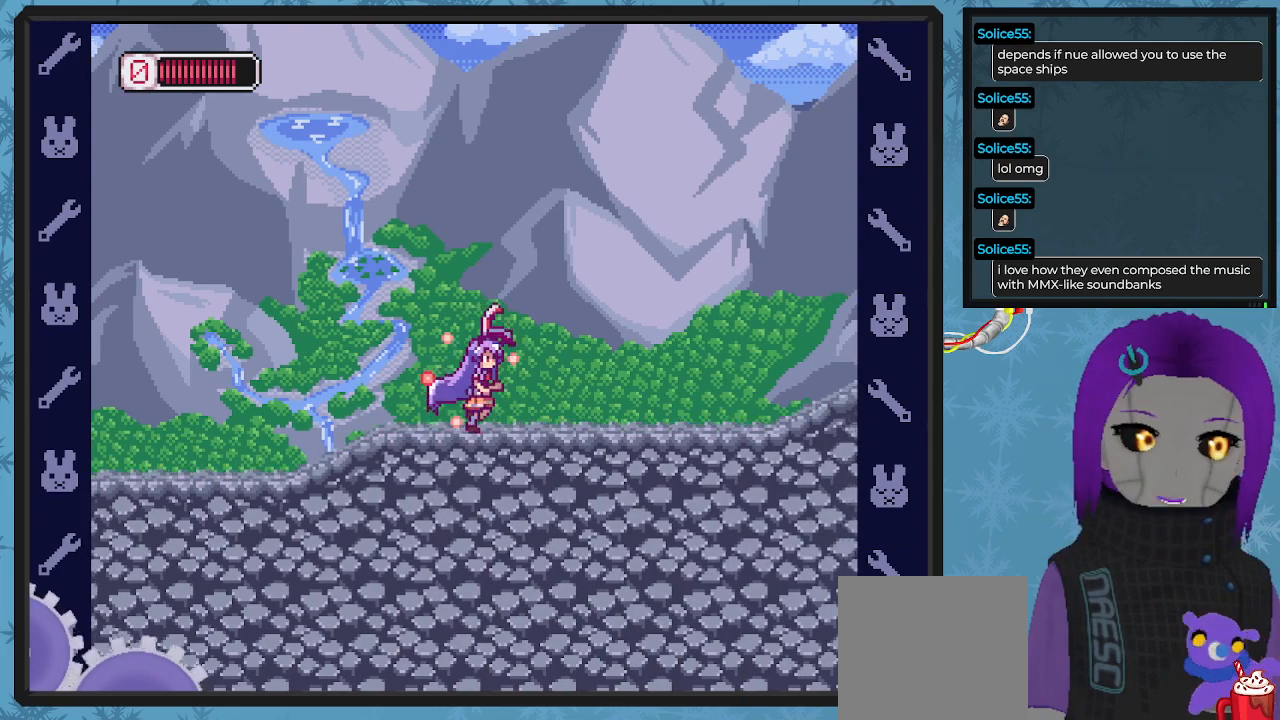
{"buttons": ["A", "X", "DPAD_RIGHT"], "left_stick": "center", "events": [[467, "A", "down"]]}
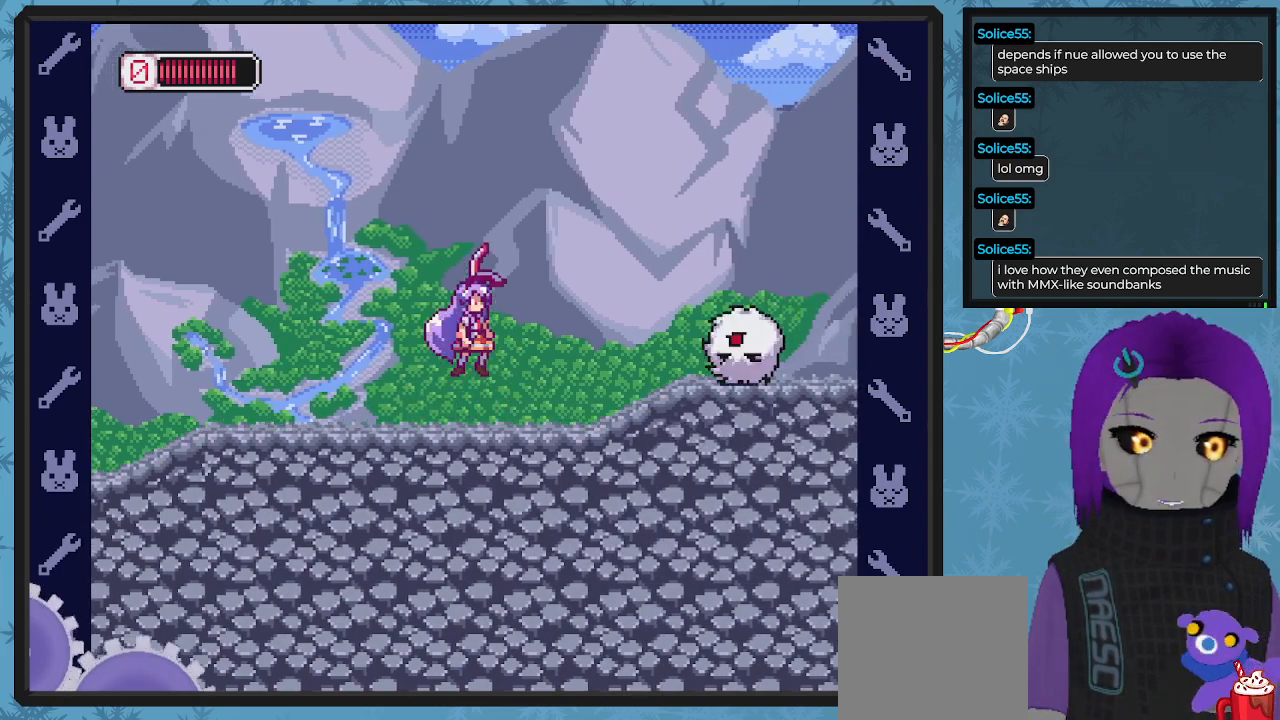
{"buttons": ["X", "DPAD_LEFT"], "left_stick": "center", "events": [[133, "A", "up"], [167, "DPAD_RIGHT", "up"], [200, "DPAD_LEFT", "down"]]}
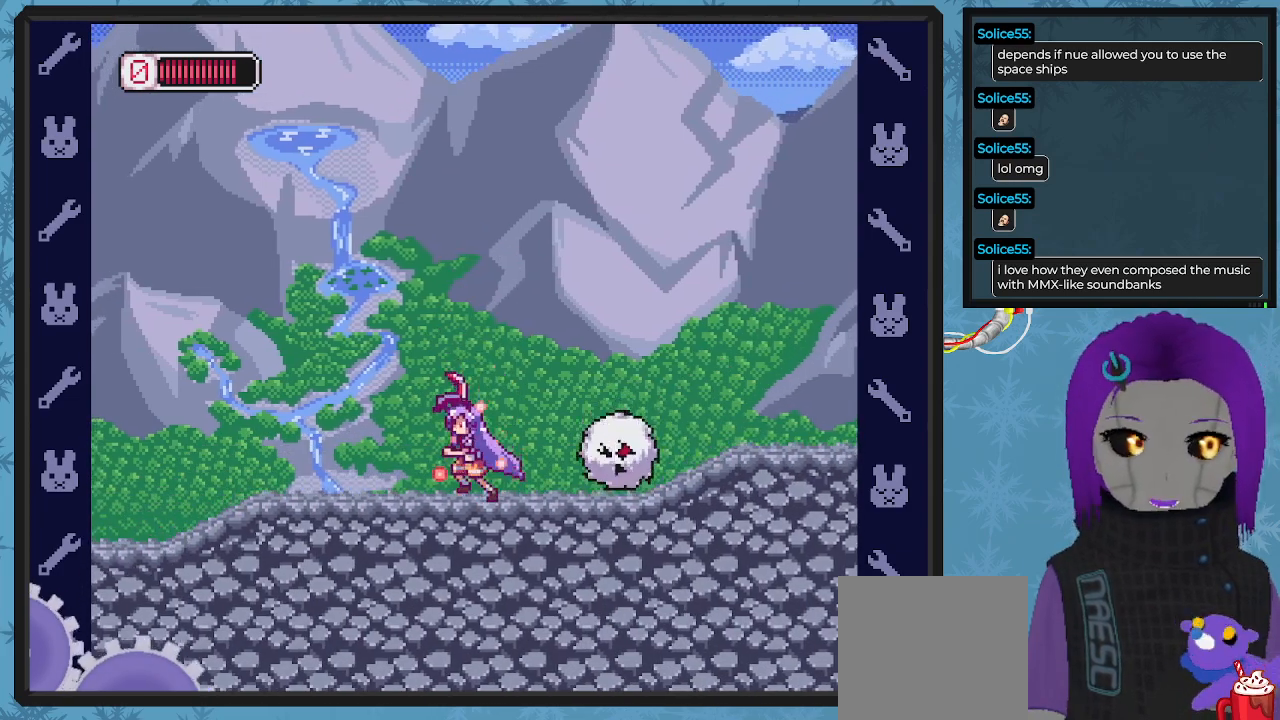
{"buttons": ["X", "DPAD_RIGHT"], "left_stick": "center", "events": [[33, "A", "down"], [67, "DPAD_LEFT", "up"], [67, "DPAD_RIGHT", "down"], [167, "A", "up"], [233, "DPAD_DOWN", "down"], [333, "DPAD_DOWN", "up"]]}
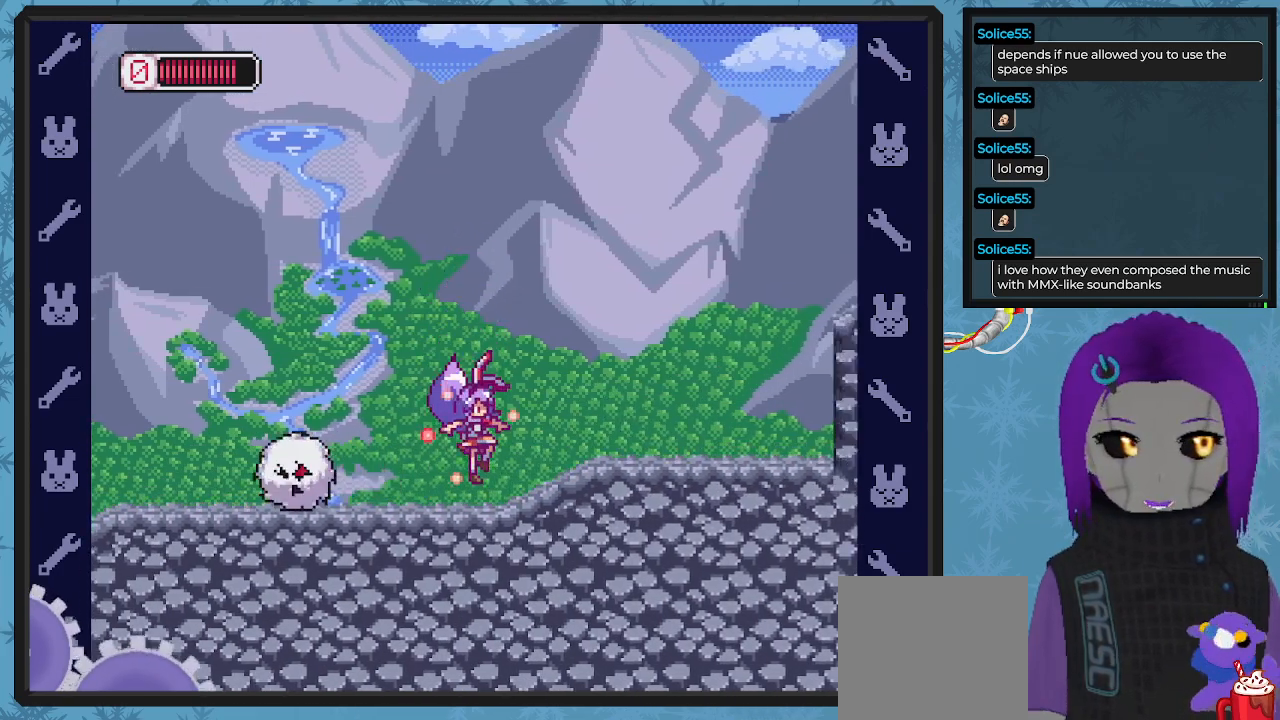
{"buttons": ["X", "DPAD_RIGHT"], "left_stick": "center", "events": []}
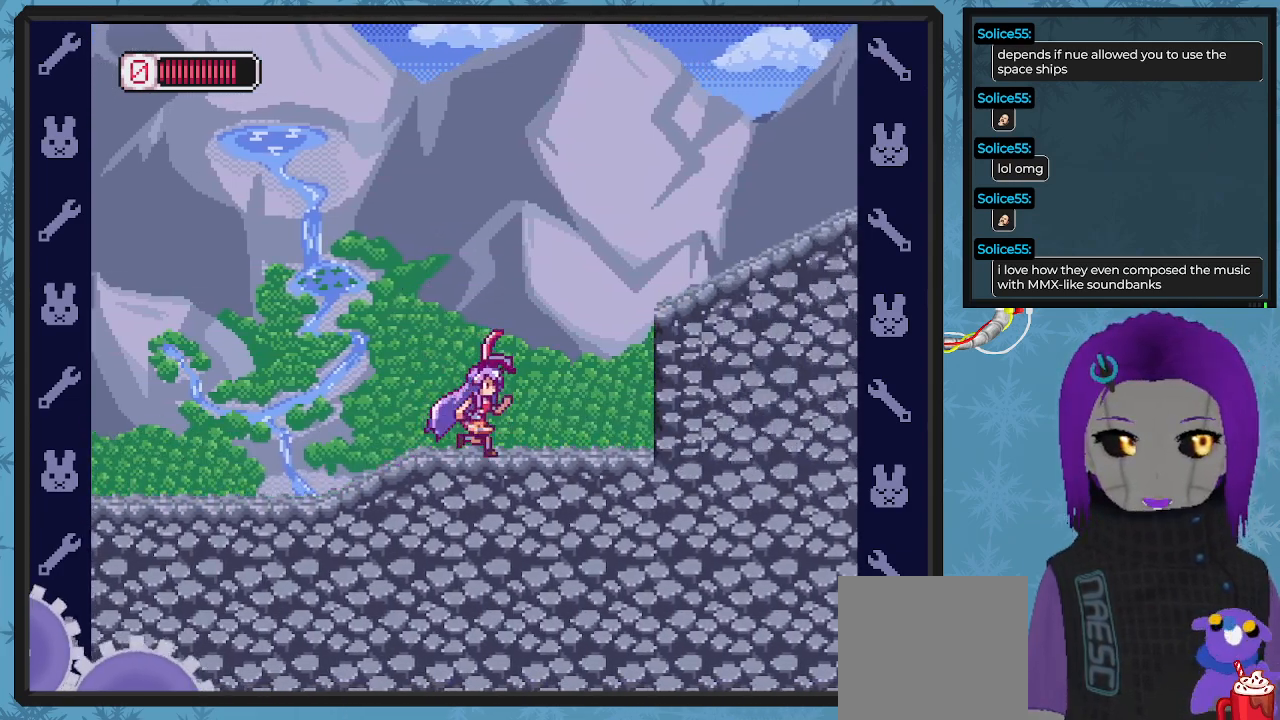
{"buttons": ["X", "DPAD_RIGHT"], "left_stick": "center", "events": [[200, "A", "down"], [433, "A", "up"]]}
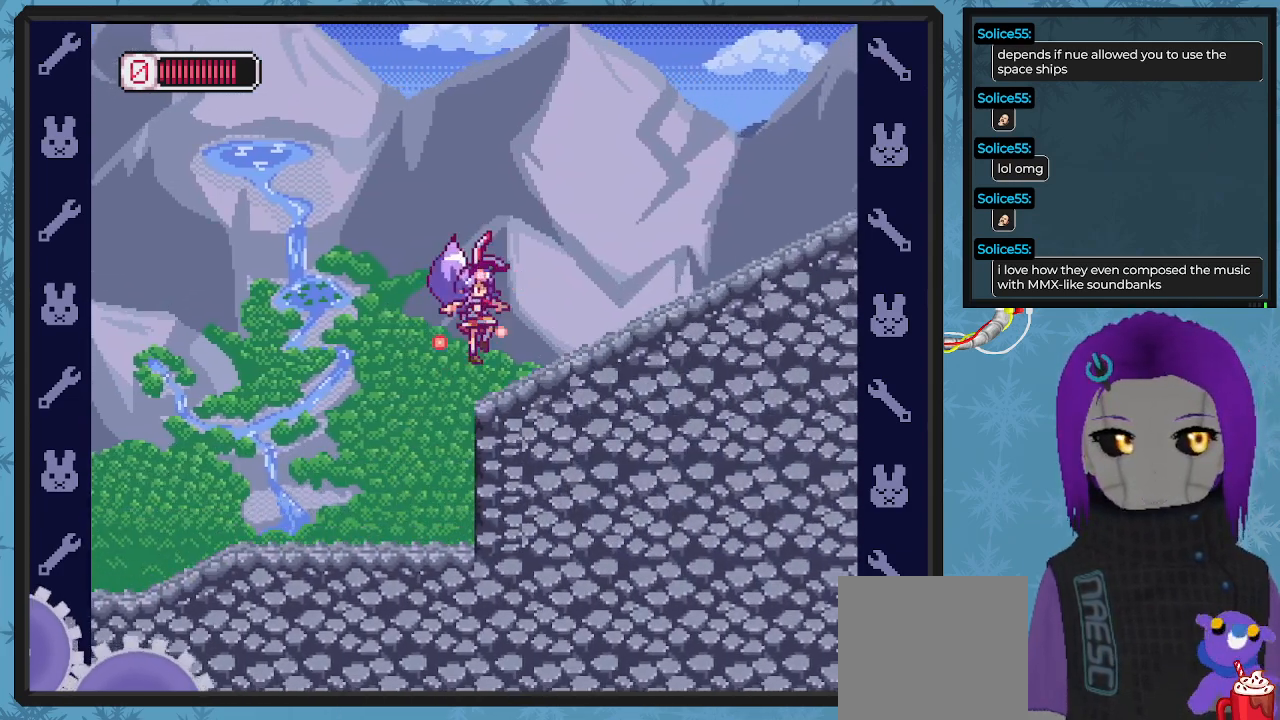
{"buttons": ["X", "DPAD_LEFT"], "left_stick": "center", "events": [[200, "A", "down"], [333, "A", "up"], [367, "X", "up"], [400, "DPAD_RIGHT", "up"], [433, "X", "down"], [467, "DPAD_LEFT", "down"]]}
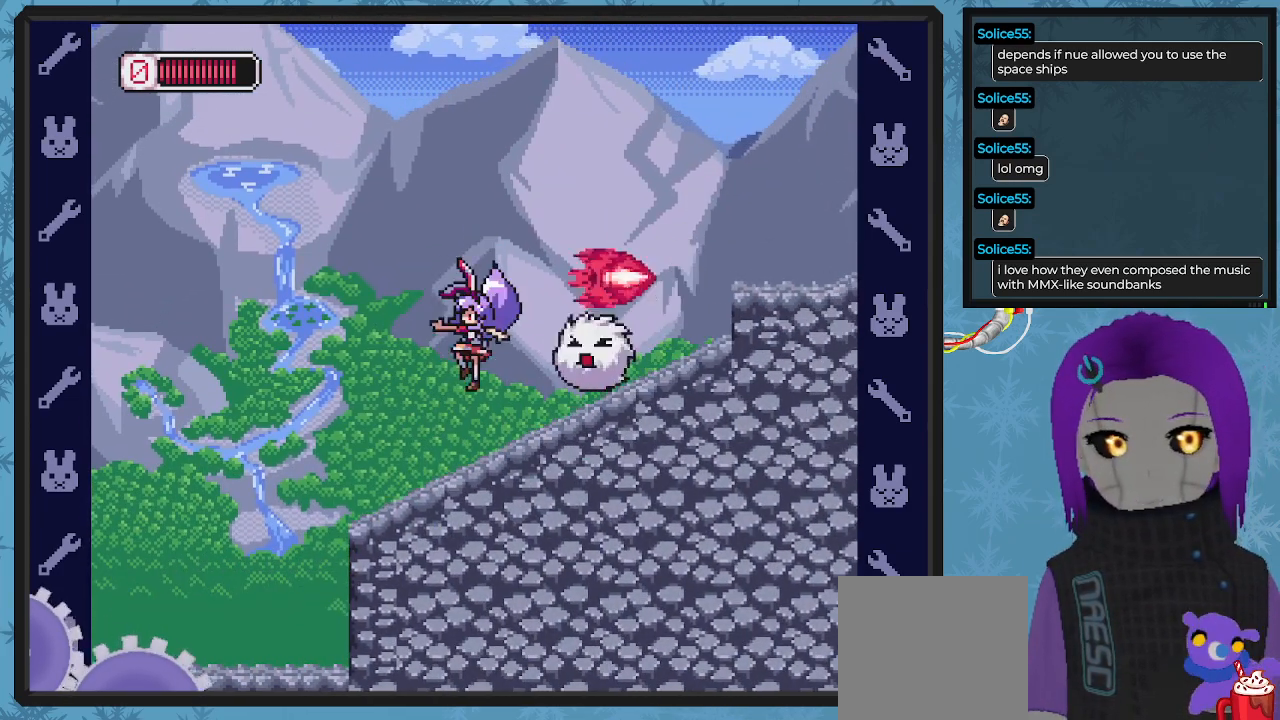
{"buttons": ["X", "DPAD_DOWN", "DPAD_RIGHT"], "left_stick": "center", "events": [[300, "A", "down"], [300, "DPAD_UP", "down"], [433, "DPAD_LEFT", "up"], [433, "DPAD_RIGHT", "down"], [433, "DPAD_UP", "up"], [467, "DPAD_DOWN", "down"], [500, "A", "up"]]}
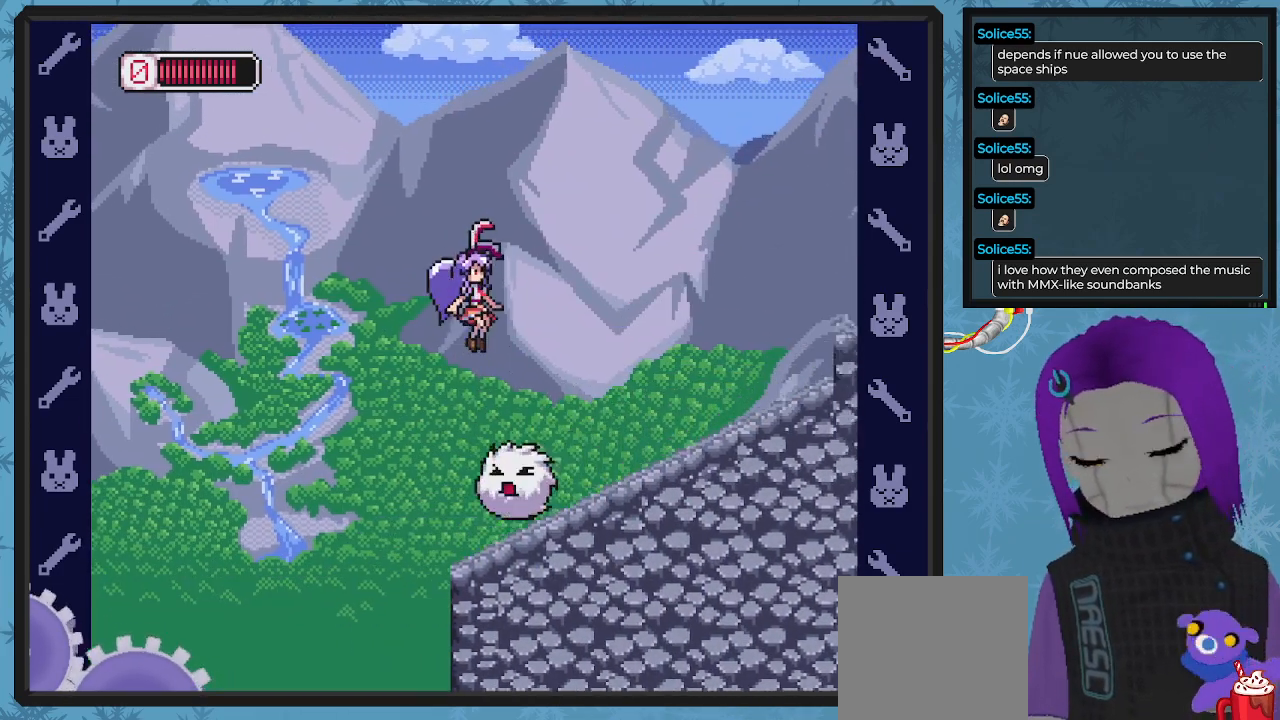
{"buttons": ["X", "DPAD_RIGHT"], "left_stick": "center", "events": [[167, "DPAD_DOWN", "up"]]}
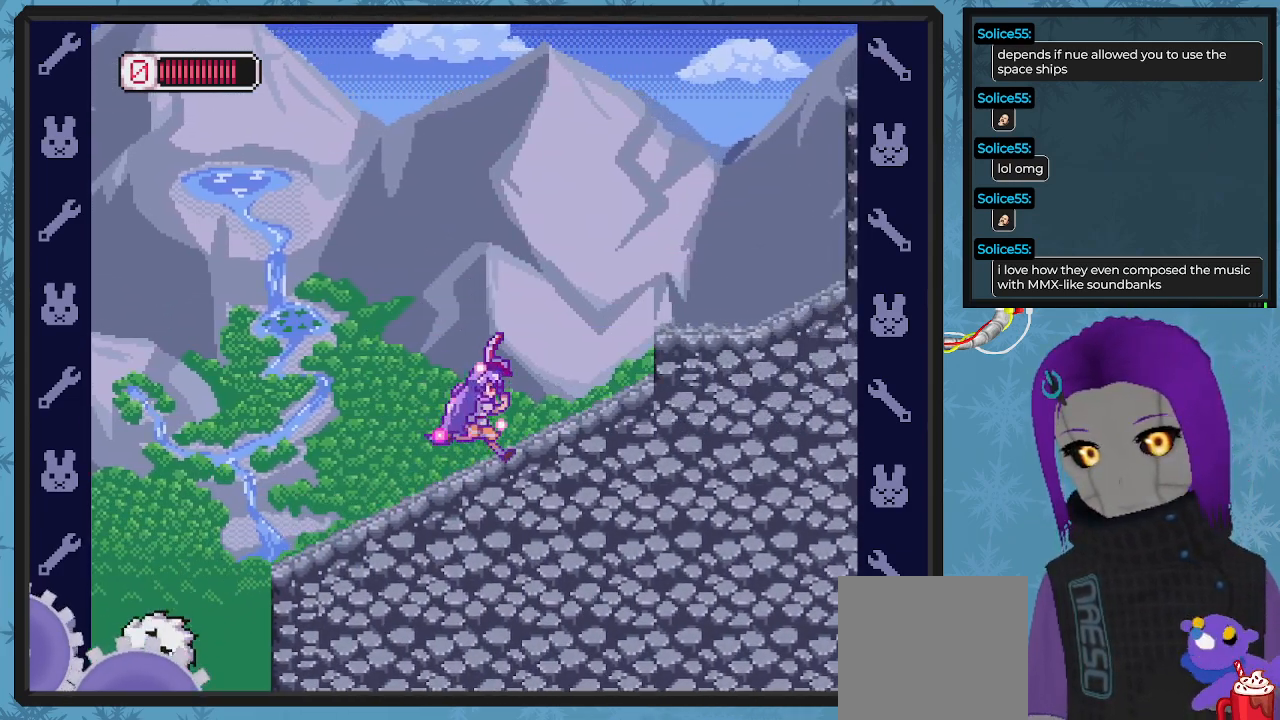
{"buttons": ["X", "DPAD_RIGHT"], "left_stick": "center", "events": [[267, "A", "down"], [400, "A", "up"]]}
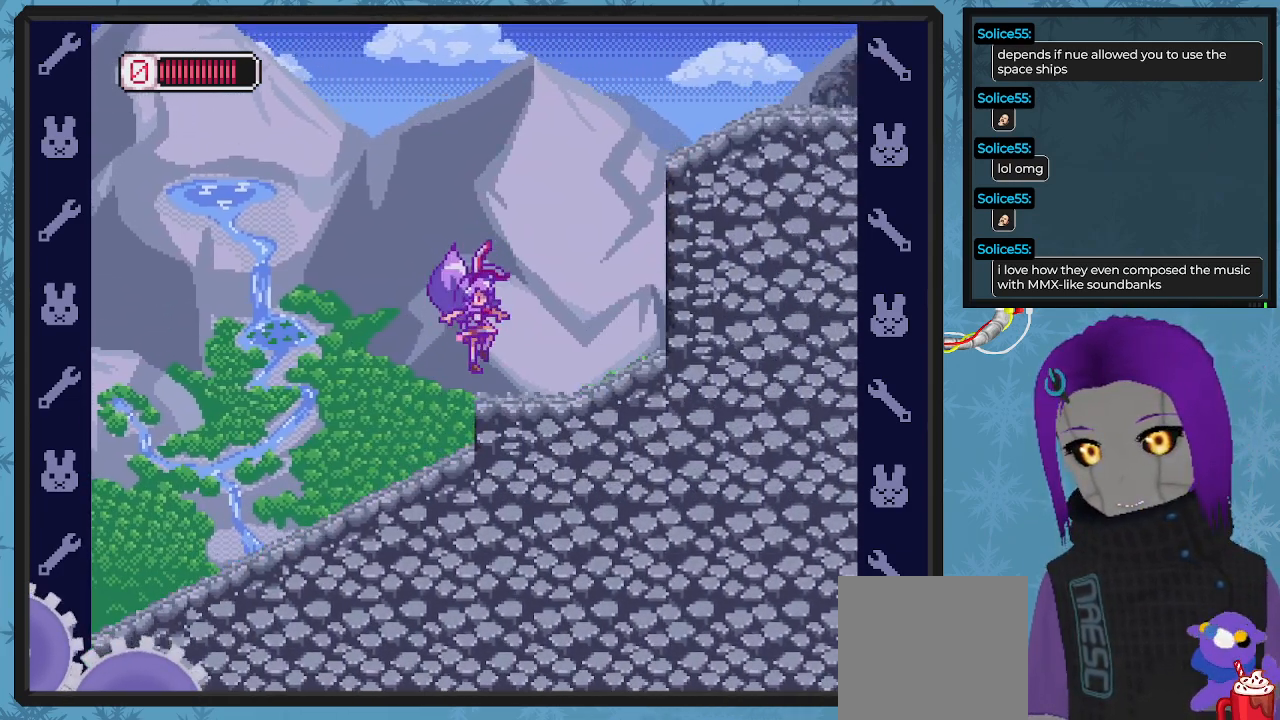
{"buttons": ["A", "X", "DPAD_RIGHT"], "left_stick": "center", "events": [[100, "DPAD_RIGHT", "up"], [200, "A", "down"], [267, "DPAD_RIGHT", "down"]]}
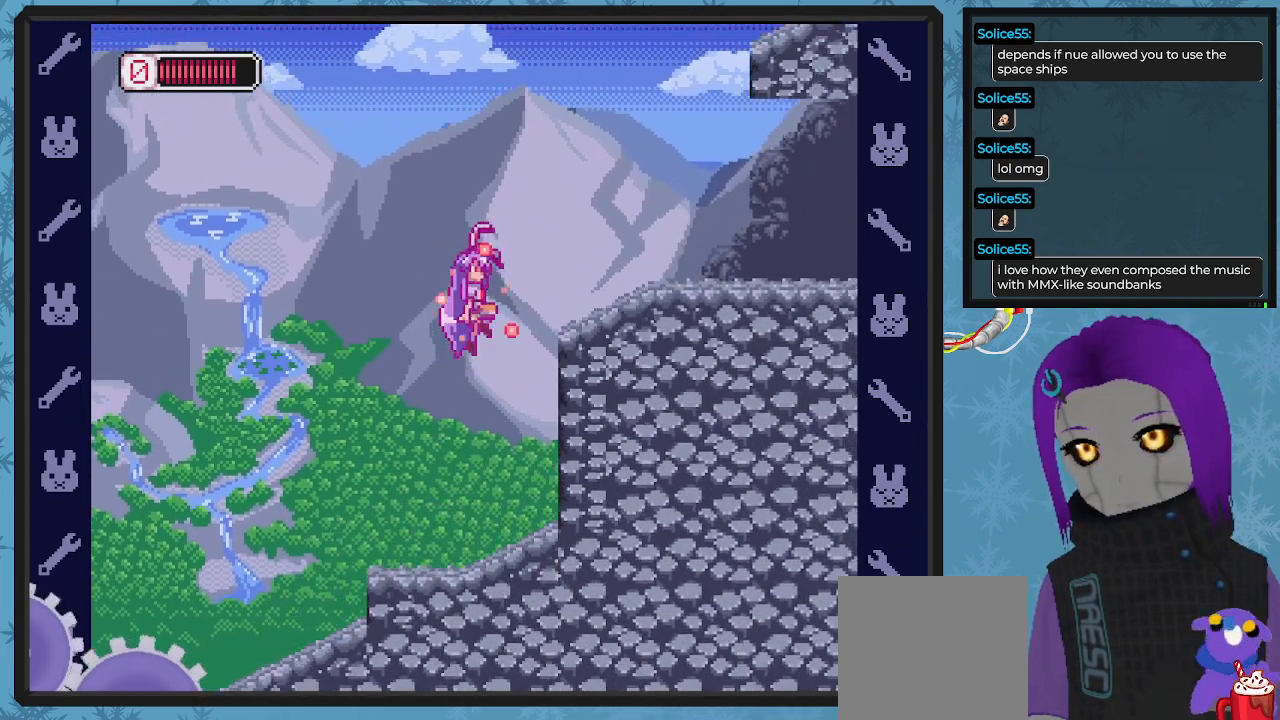
{"buttons": ["X", "DPAD_RIGHT"], "left_stick": "center", "events": [[167, "A", "up"], [300, "A", "down"], [500, "A", "up"]]}
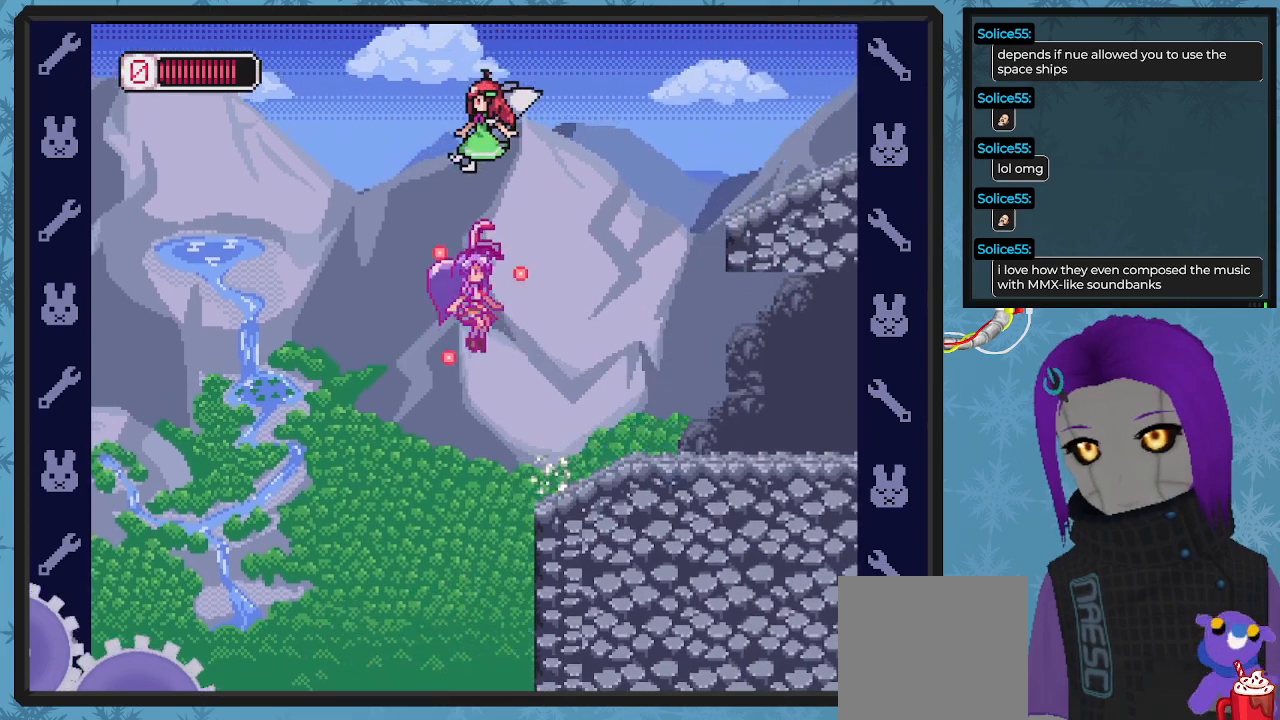
{"buttons": ["X", "DPAD_RIGHT"], "left_stick": "center", "events": [[33, "DPAD_DOWN", "down"], [133, "DPAD_DOWN", "up"]]}
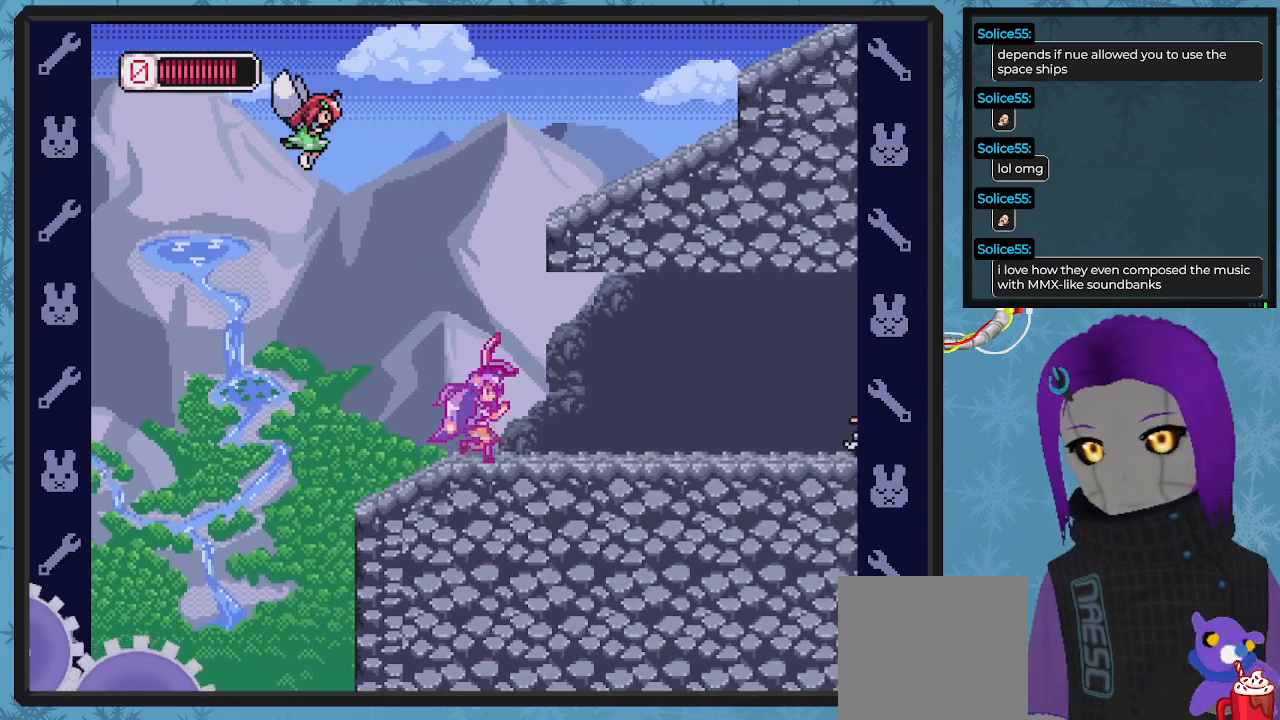
{"buttons": ["X", "DPAD_RIGHT"], "left_stick": "center", "events": [[133, "X", "up"], [167, "X", "down"], [200, "DPAD_DOWN", "down"], [233, "DPAD_DOWN", "up"], [267, "X", "up"], [333, "X", "down"], [400, "X", "up"], [433, "X", "down"]]}
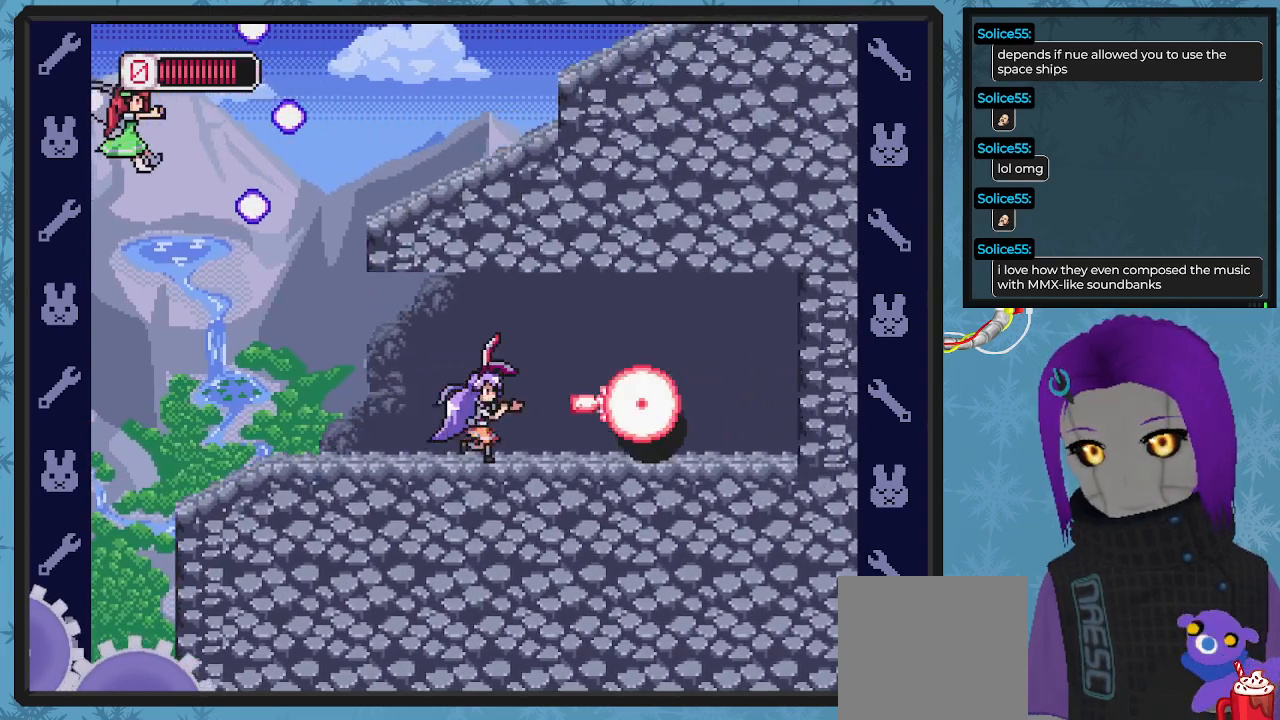
{"buttons": ["DPAD_DOWN"], "left_stick": "center", "events": [[33, "X", "up"], [67, "X", "down"], [133, "X", "up"], [200, "X", "down"], [300, "X", "up"], [367, "X", "down"], [467, "X", "up"], [500, "DPAD_DOWN", "down"], [500, "DPAD_RIGHT", "up"]]}
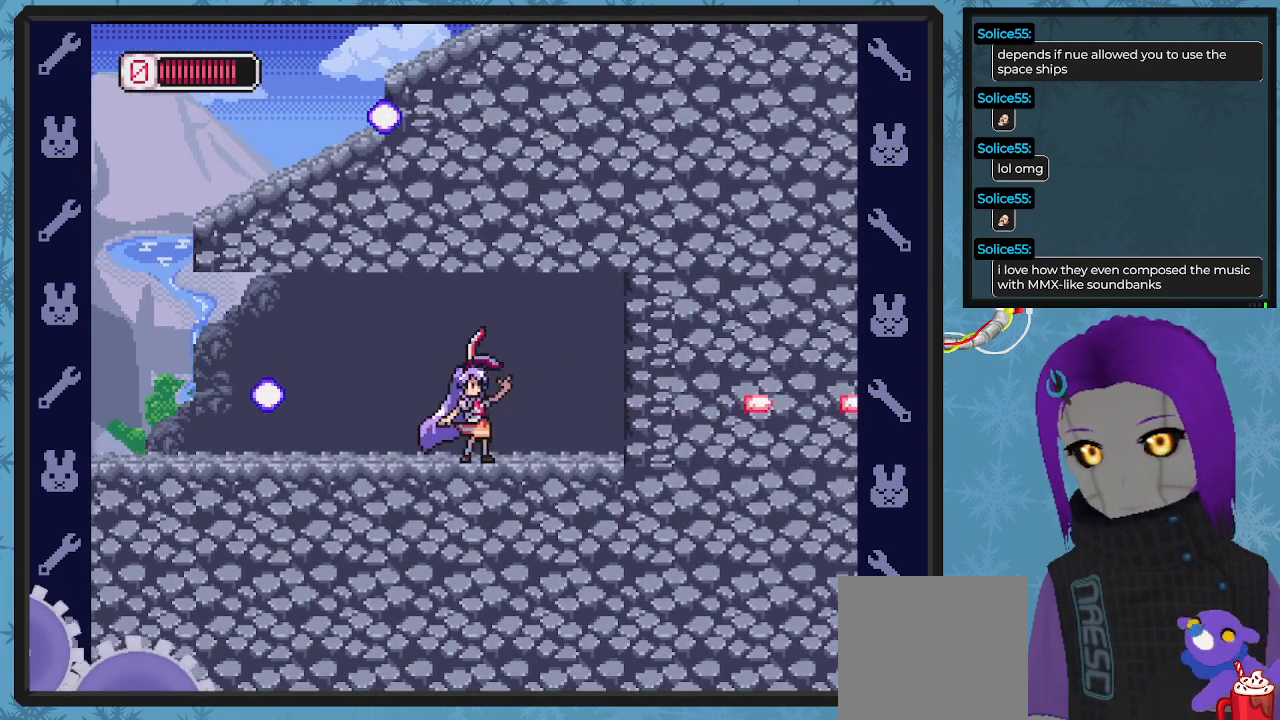
{"buttons": ["DPAD_LEFT"], "left_stick": "center", "events": [[33, "DPAD_DOWN", "up"], [33, "DPAD_LEFT", "down"]]}
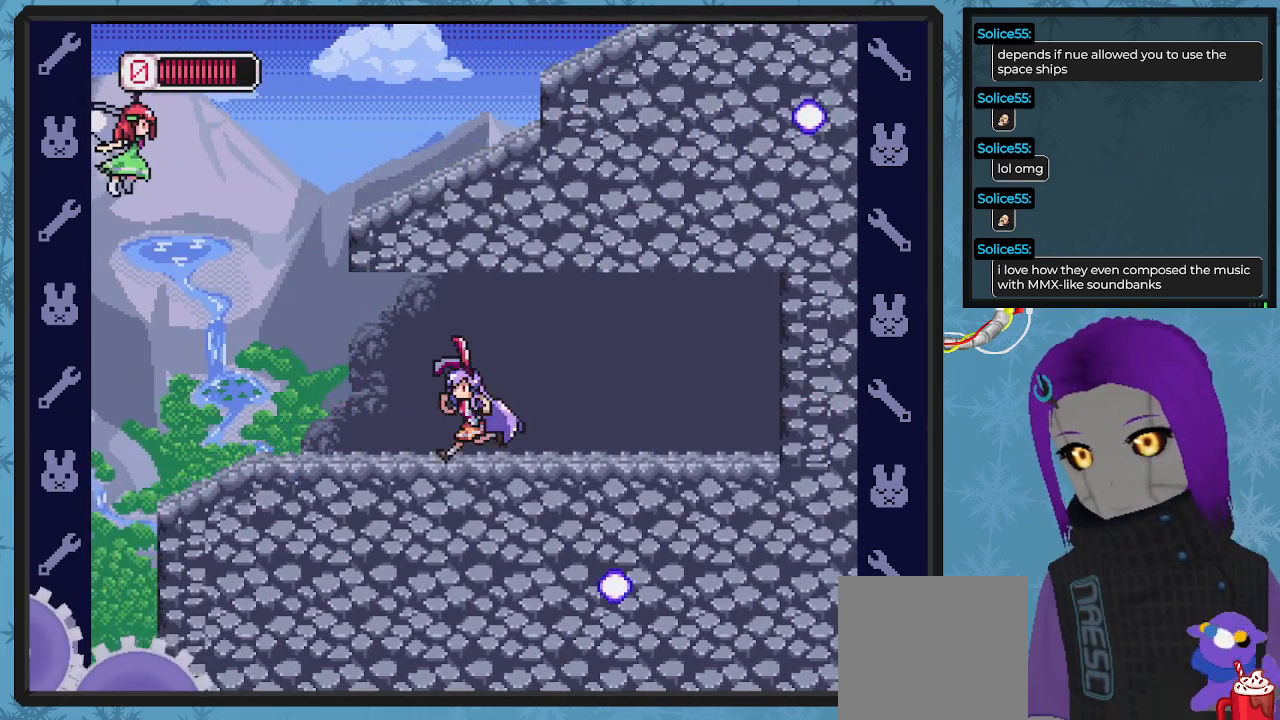
{"buttons": ["A"], "left_stick": "center", "events": [[433, "DPAD_UP", "down"], [467, "A", "down"], [467, "DPAD_UP", "up"], [500, "DPAD_LEFT", "up"]]}
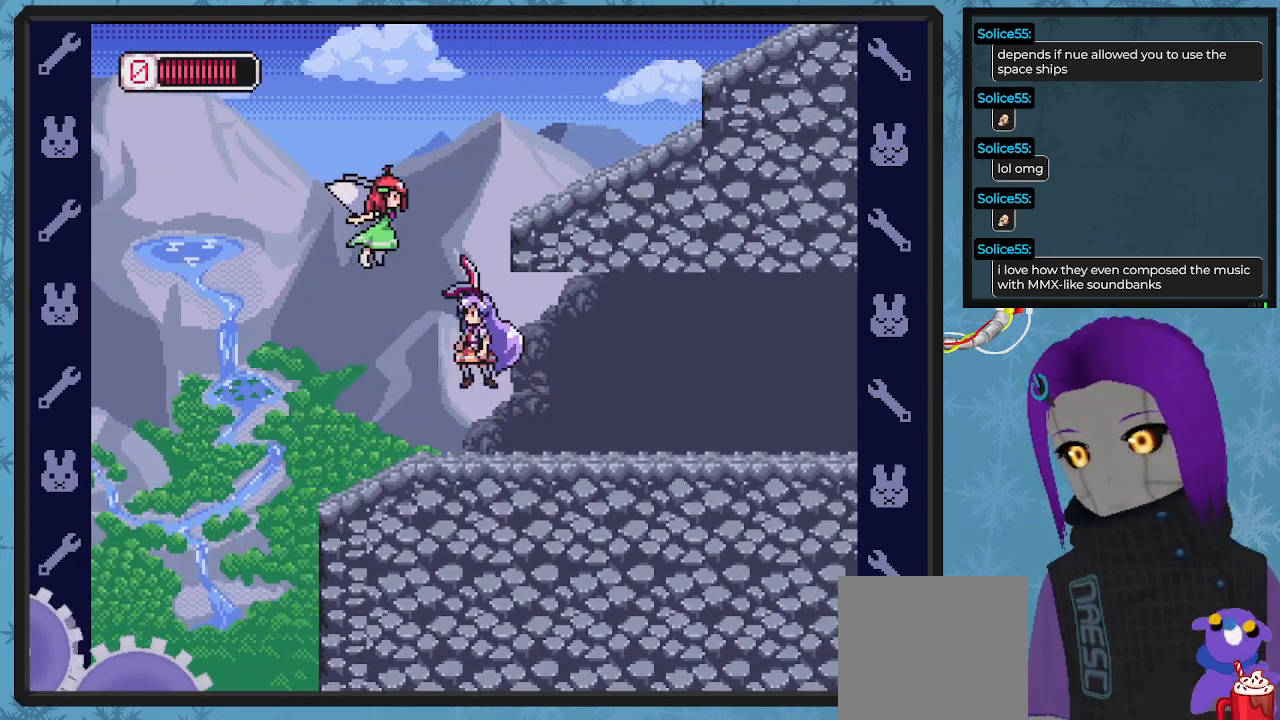
{"buttons": ["DPAD_LEFT"], "left_stick": "center", "events": [[33, "X", "down"], [100, "A", "up"], [100, "X", "up"], [167, "X", "down"], [233, "X", "up"], [300, "X", "down"], [367, "X", "up"], [433, "DPAD_LEFT", "down"]]}
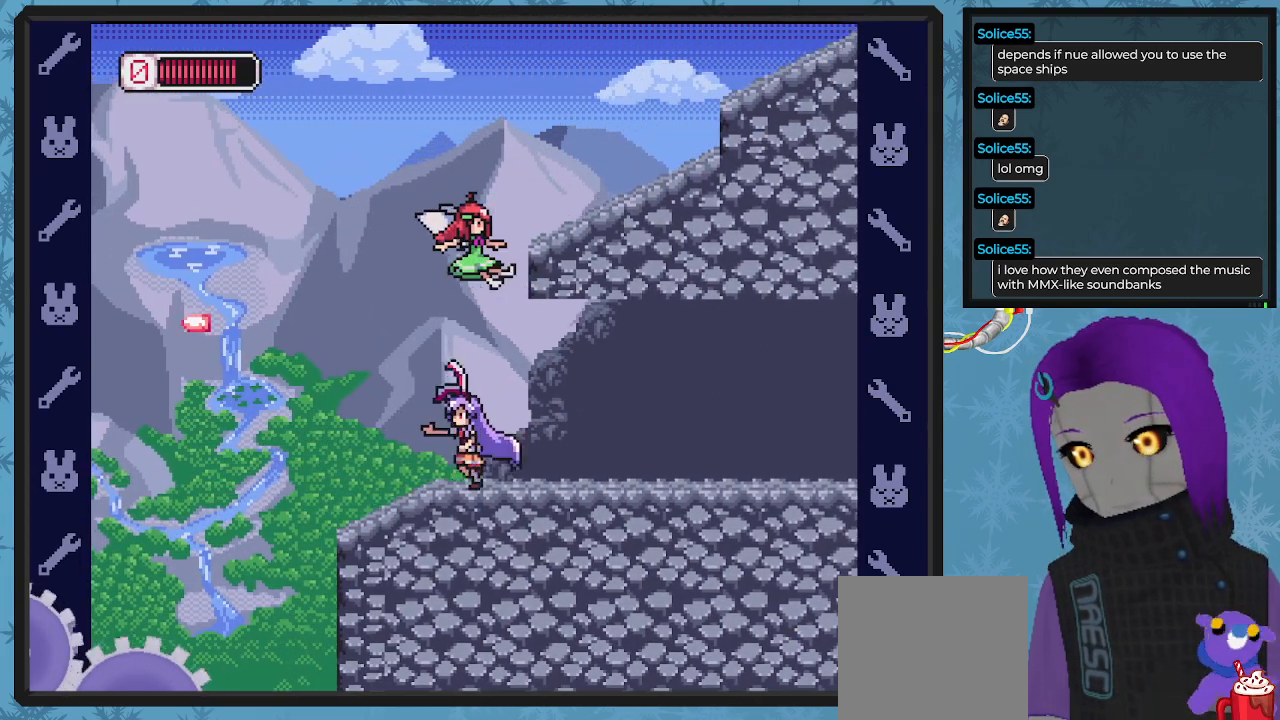
{"buttons": ["A", "X", "DPAD_DOWN", "DPAD_RIGHT"], "left_stick": "center", "events": [[333, "A", "down"], [333, "DPAD_UP", "down"], [400, "DPAD_LEFT", "up"], [400, "DPAD_UP", "up"], [433, "DPAD_RIGHT", "down"], [433, "X", "down"], [467, "DPAD_DOWN", "down"]]}
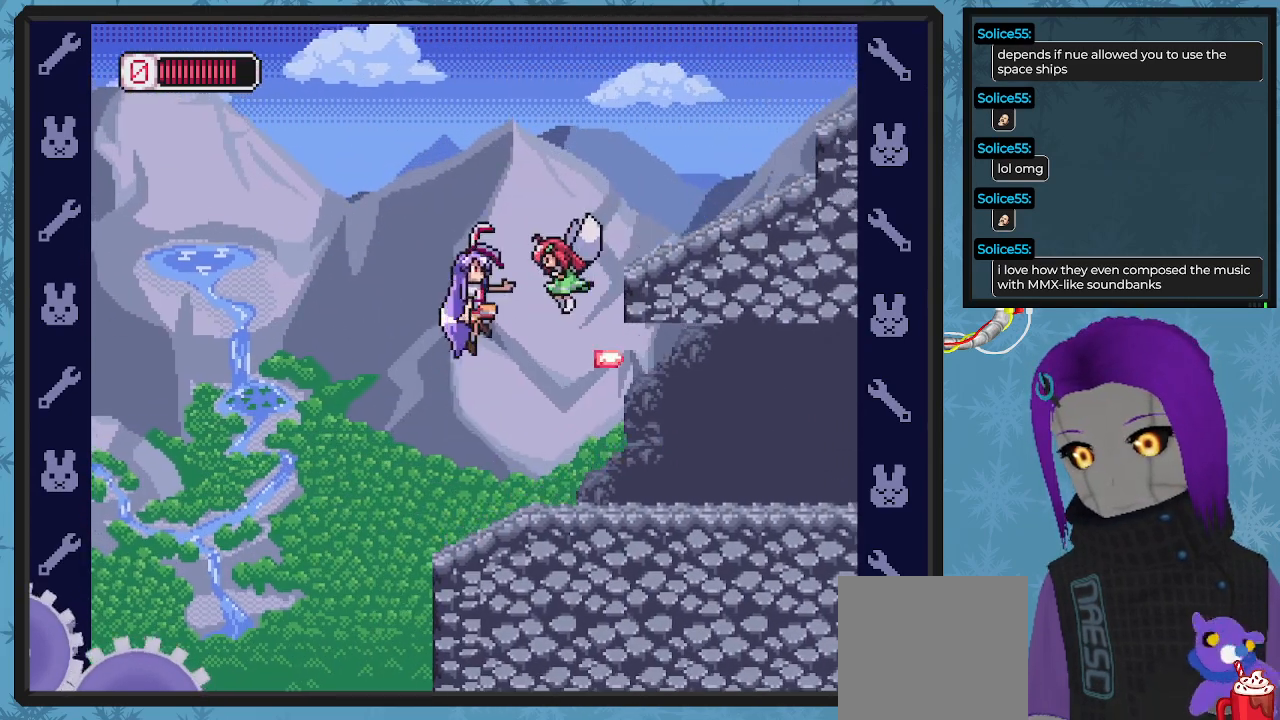
{"buttons": ["DPAD_RIGHT"], "left_stick": "center", "events": [[33, "A", "up"], [33, "DPAD_DOWN", "up"], [33, "X", "up"], [67, "DPAD_RIGHT", "up"], [133, "X", "down"], [200, "X", "up"], [233, "X", "down"], [300, "X", "up"], [367, "DPAD_RIGHT", "down"]]}
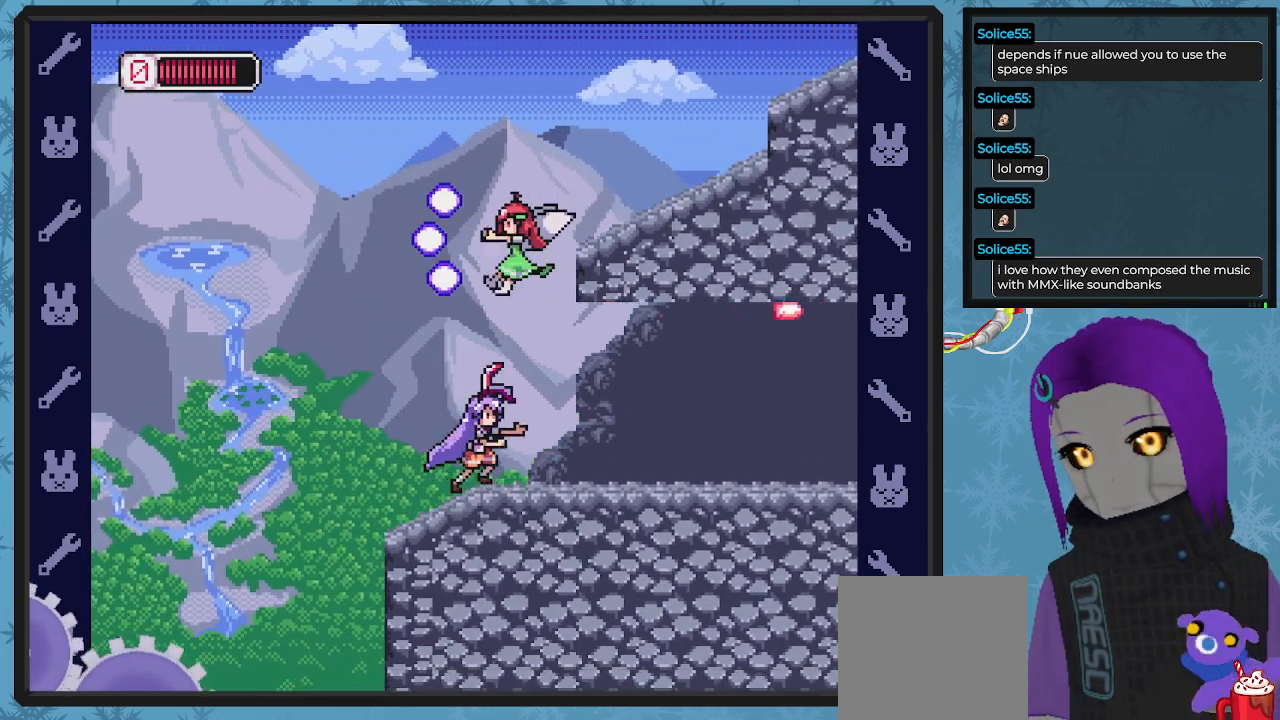
{"buttons": ["DPAD_LEFT"], "left_stick": "center", "events": [[200, "DPAD_RIGHT", "up"], [333, "DPAD_LEFT", "down"]]}
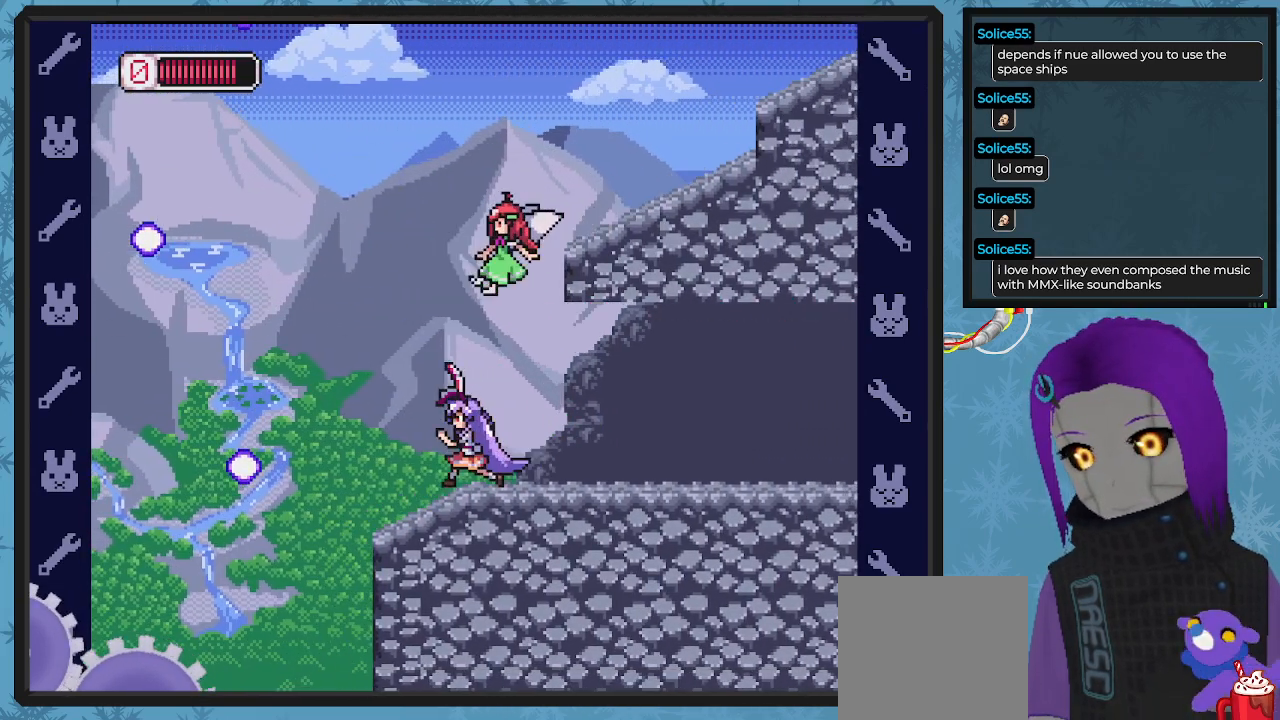
{"buttons": ["X", "DPAD_RIGHT"], "left_stick": "center", "events": [[300, "A", "down"], [433, "DPAD_UP", "down"], [467, "DPAD_LEFT", "up"], [467, "DPAD_RIGHT", "down"], [467, "X", "down"], [500, "A", "up"], [500, "DPAD_UP", "up"]]}
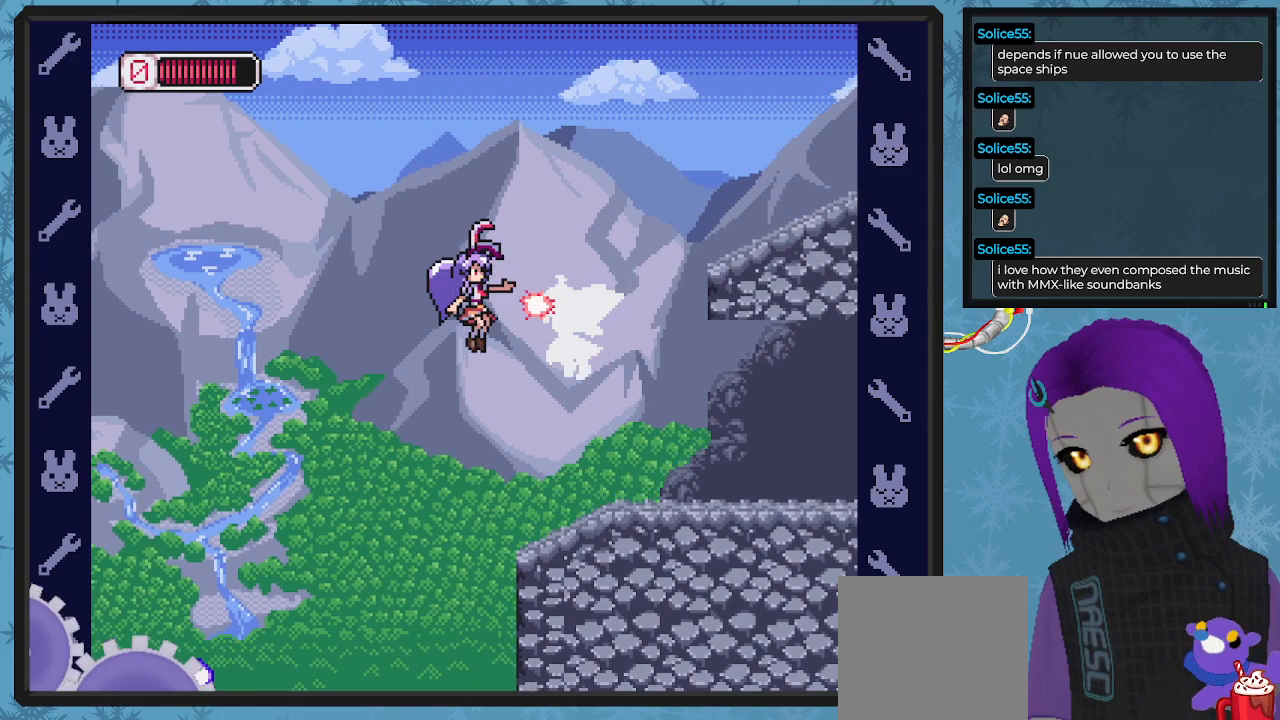
{"buttons": ["DPAD_RIGHT"], "left_stick": "center", "events": [[33, "DPAD_RIGHT", "up"], [33, "X", "up"], [67, "X", "down"], [100, "DPAD_LEFT", "down"], [167, "X", "up"], [233, "X", "down"], [300, "DPAD_UP", "down"], [333, "X", "up"], [367, "DPAD_LEFT", "up"], [367, "DPAD_UP", "up"], [433, "DPAD_RIGHT", "down"]]}
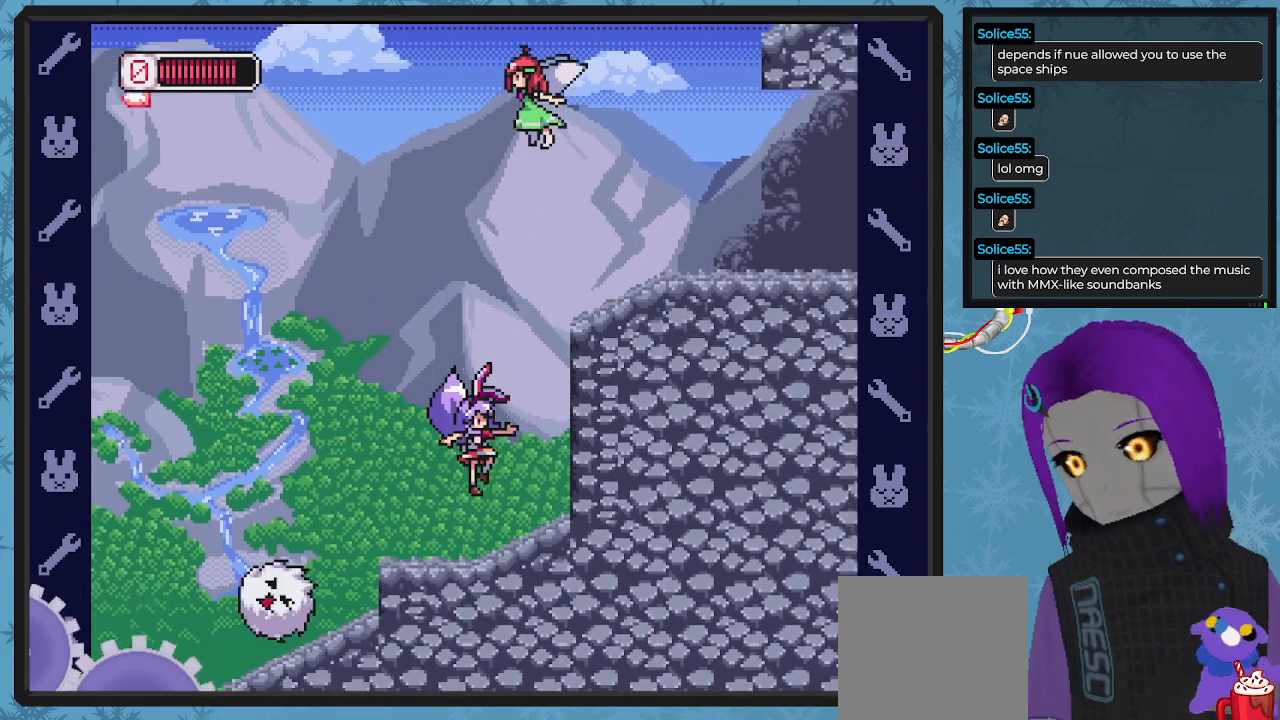
{"buttons": ["A", "DPAD_DOWN", "DPAD_RIGHT"], "left_stick": "center", "events": [[133, "DPAD_RIGHT", "up"], [200, "A", "down"], [267, "DPAD_RIGHT", "down"], [333, "DPAD_DOWN", "down"]]}
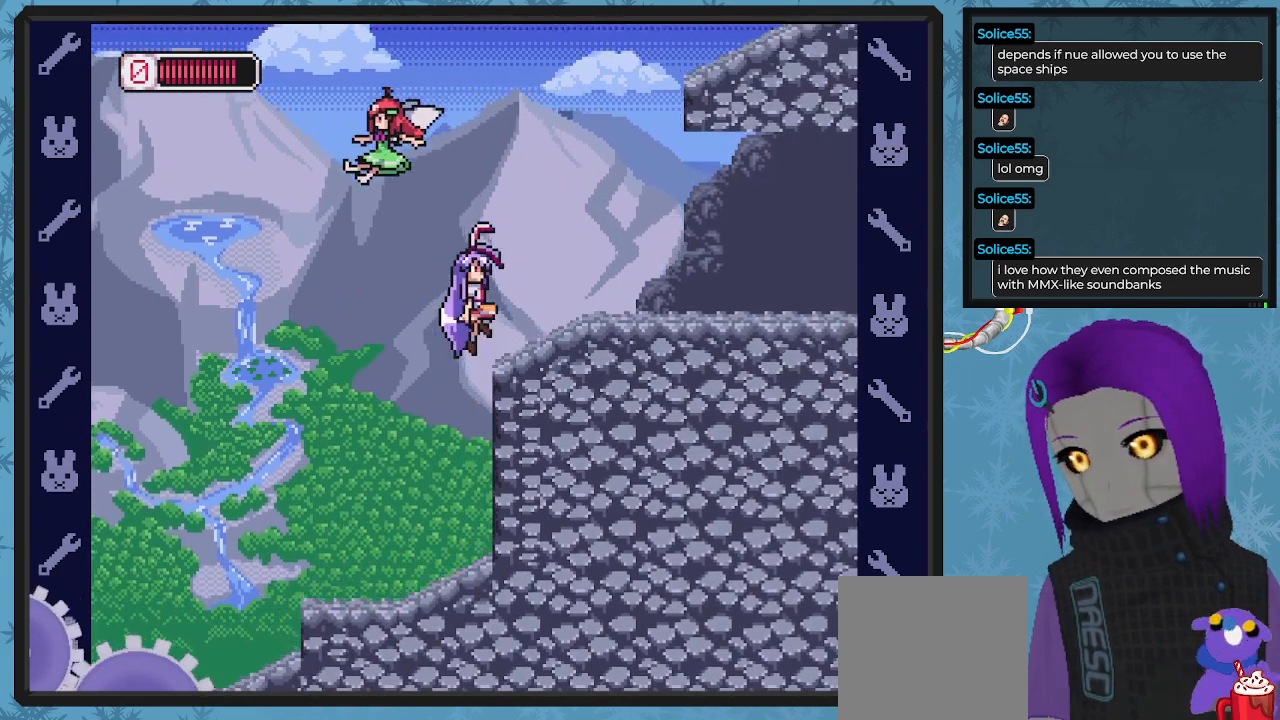
{"buttons": ["X"], "left_stick": "center", "events": [[67, "A", "up"], [233, "DPAD_DOWN", "up"], [267, "A", "down"], [300, "DPAD_DOWN", "down"], [333, "DPAD_DOWN", "up"], [333, "DPAD_LEFT", "down"], [333, "DPAD_RIGHT", "up"], [333, "X", "down"], [400, "A", "up"], [433, "X", "up"], [467, "DPAD_LEFT", "up"], [500, "X", "down"]]}
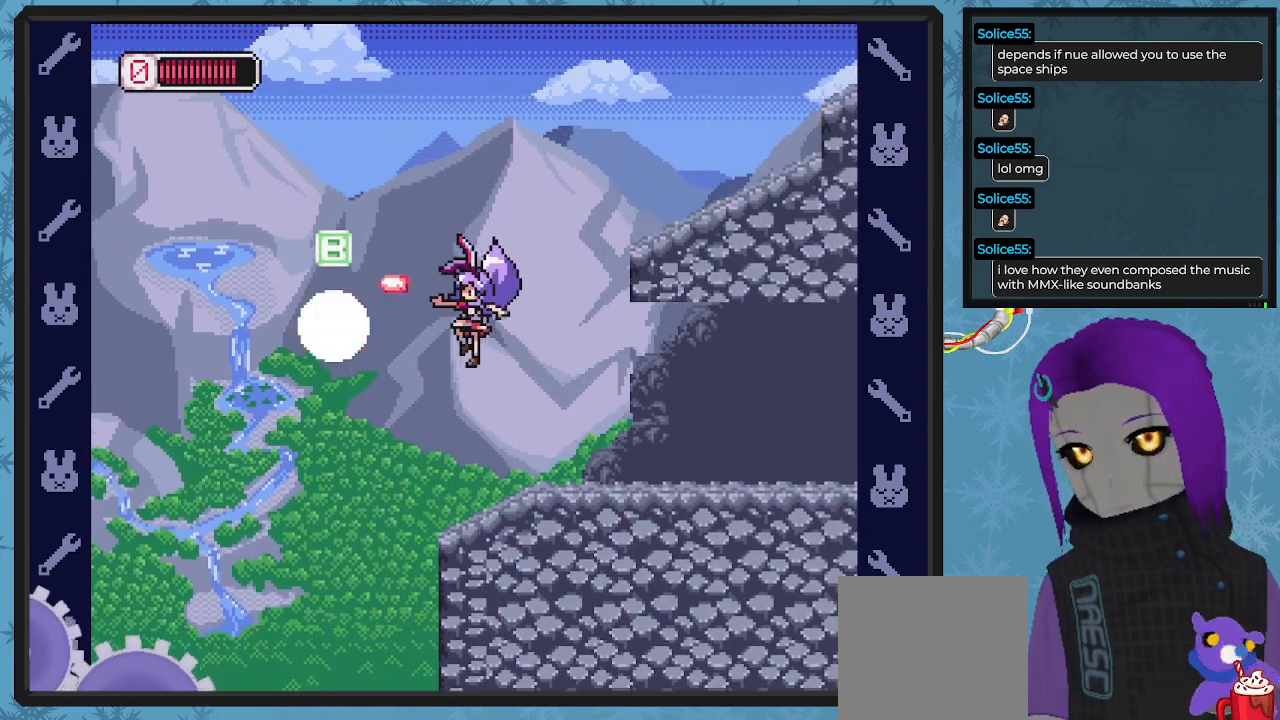
{"buttons": ["DPAD_LEFT"], "left_stick": "center", "events": [[67, "X", "up"], [100, "X", "down"], [200, "DPAD_RIGHT", "down"], [200, "X", "up"], [333, "DPAD_DOWN", "down"], [367, "DPAD_RIGHT", "up"], [400, "DPAD_DOWN", "up"], [400, "DPAD_LEFT", "down"]]}
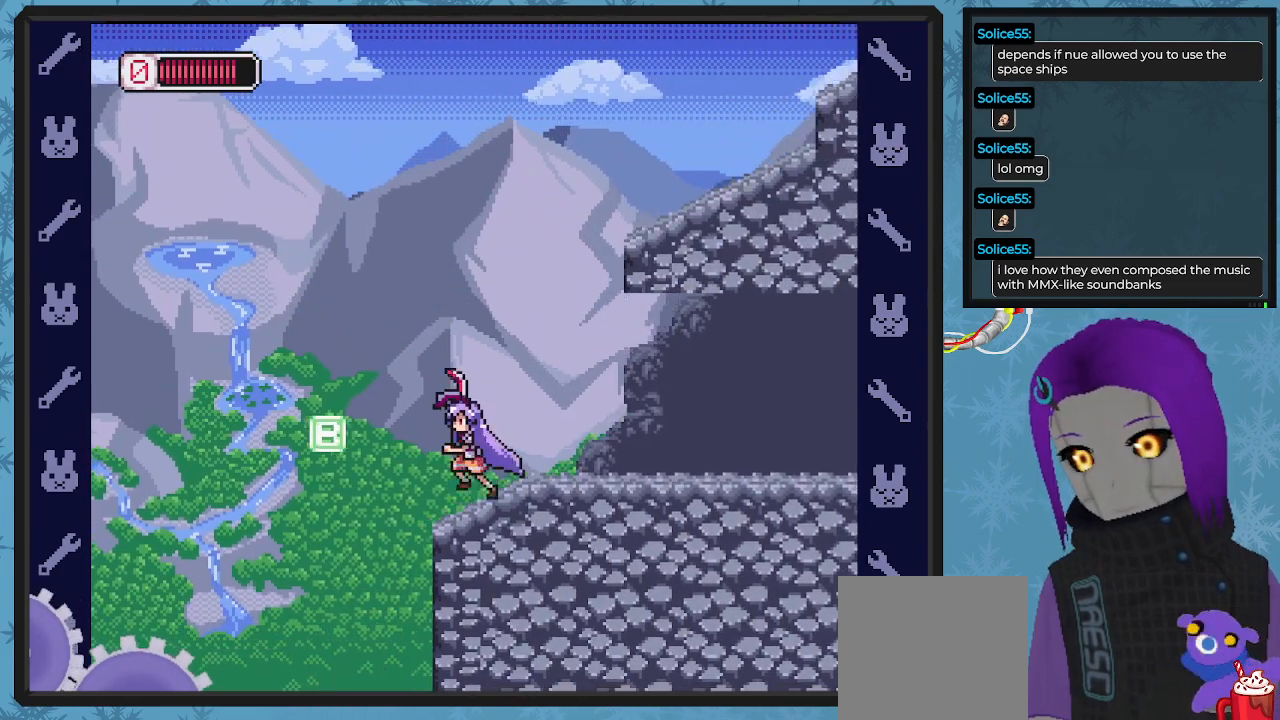
{"buttons": [], "left_stick": "center", "events": [[467, "DPAD_LEFT", "up"]]}
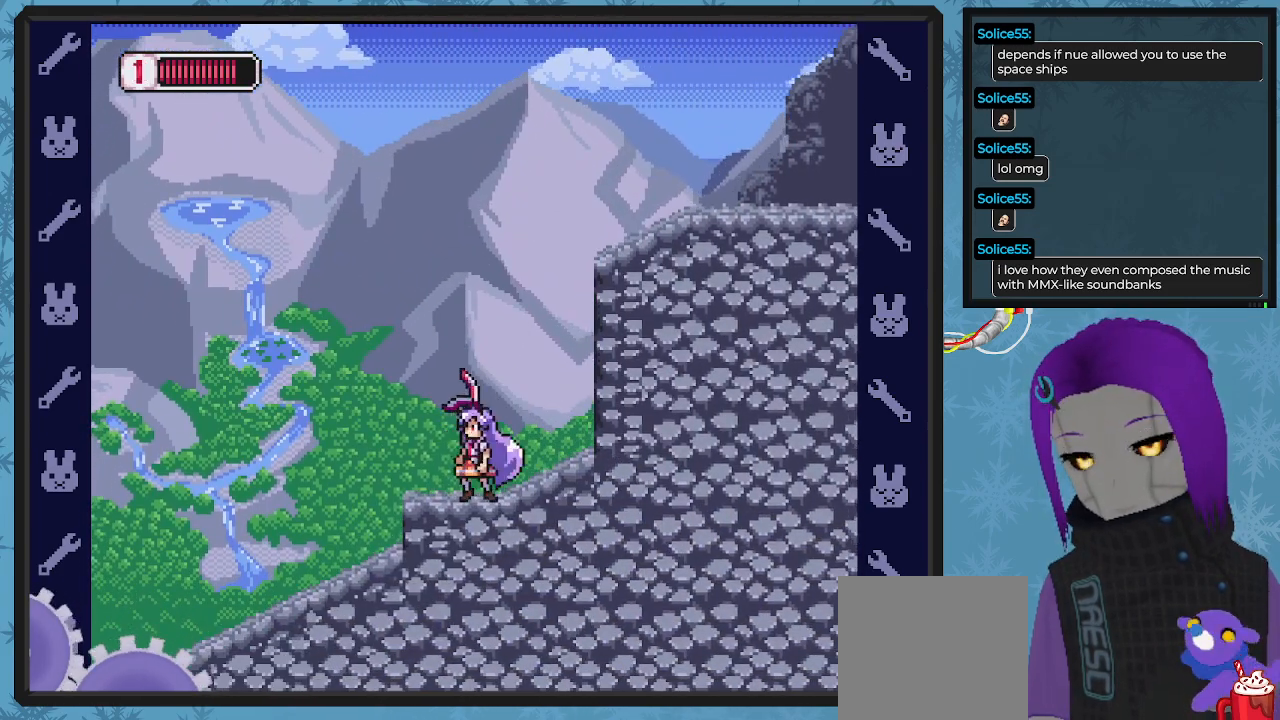
{"buttons": ["A", "DPAD_DOWN", "DPAD_RIGHT"], "left_stick": "center", "events": [[67, "DPAD_RIGHT", "down"], [100, "A", "down"], [133, "DPAD_DOWN", "down"]]}